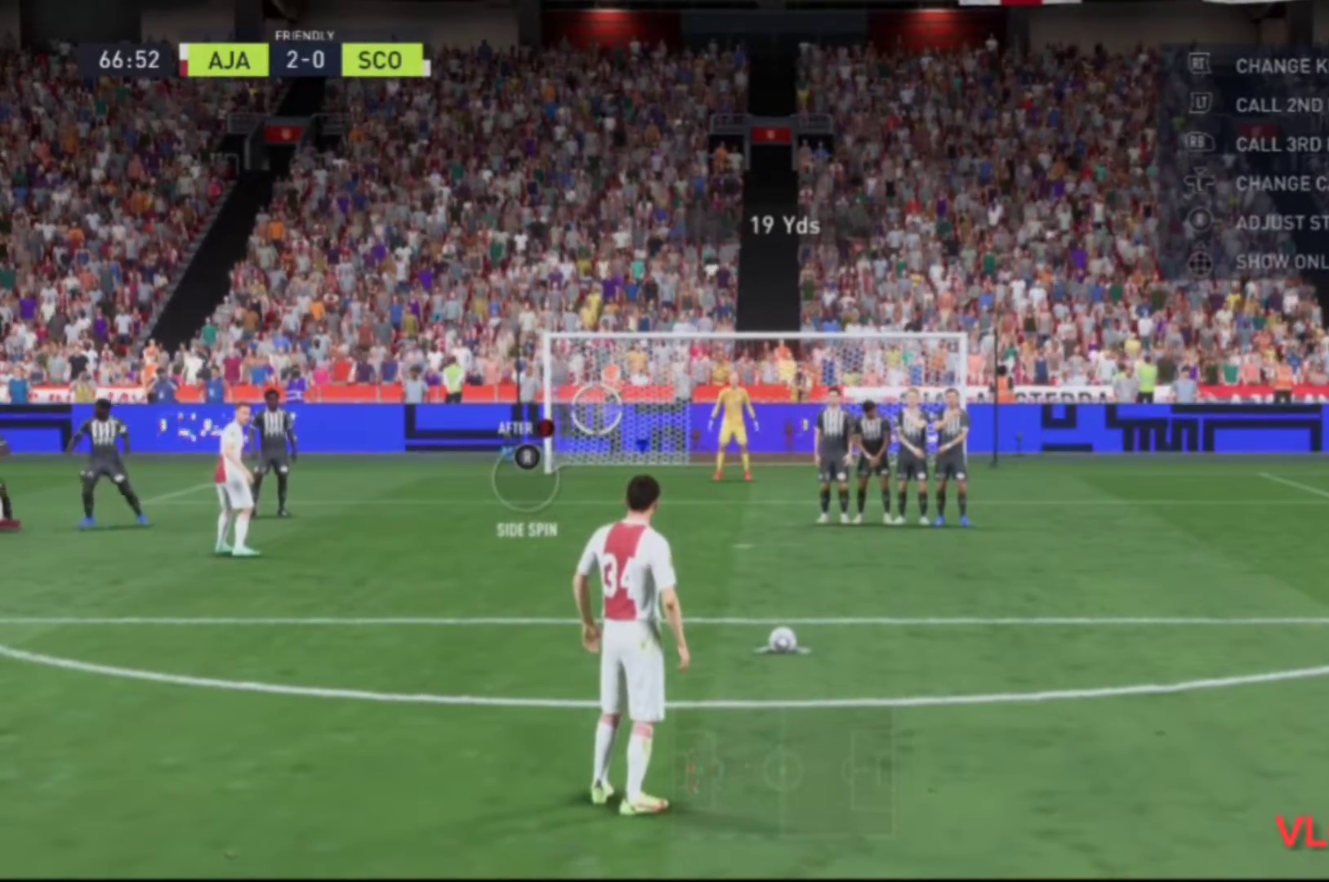
Gameplay with a controller (Xbox layout); each line is a JSON object with the inputs held at the frame after it. "events" lists button and stick changes between this image and that frame as [ms after this image, input, new state], when the widget could be followed in between. Not read: L3 R3.
{"buttons": ["L1"], "left_stick": "left", "right_stick": "center", "events": []}
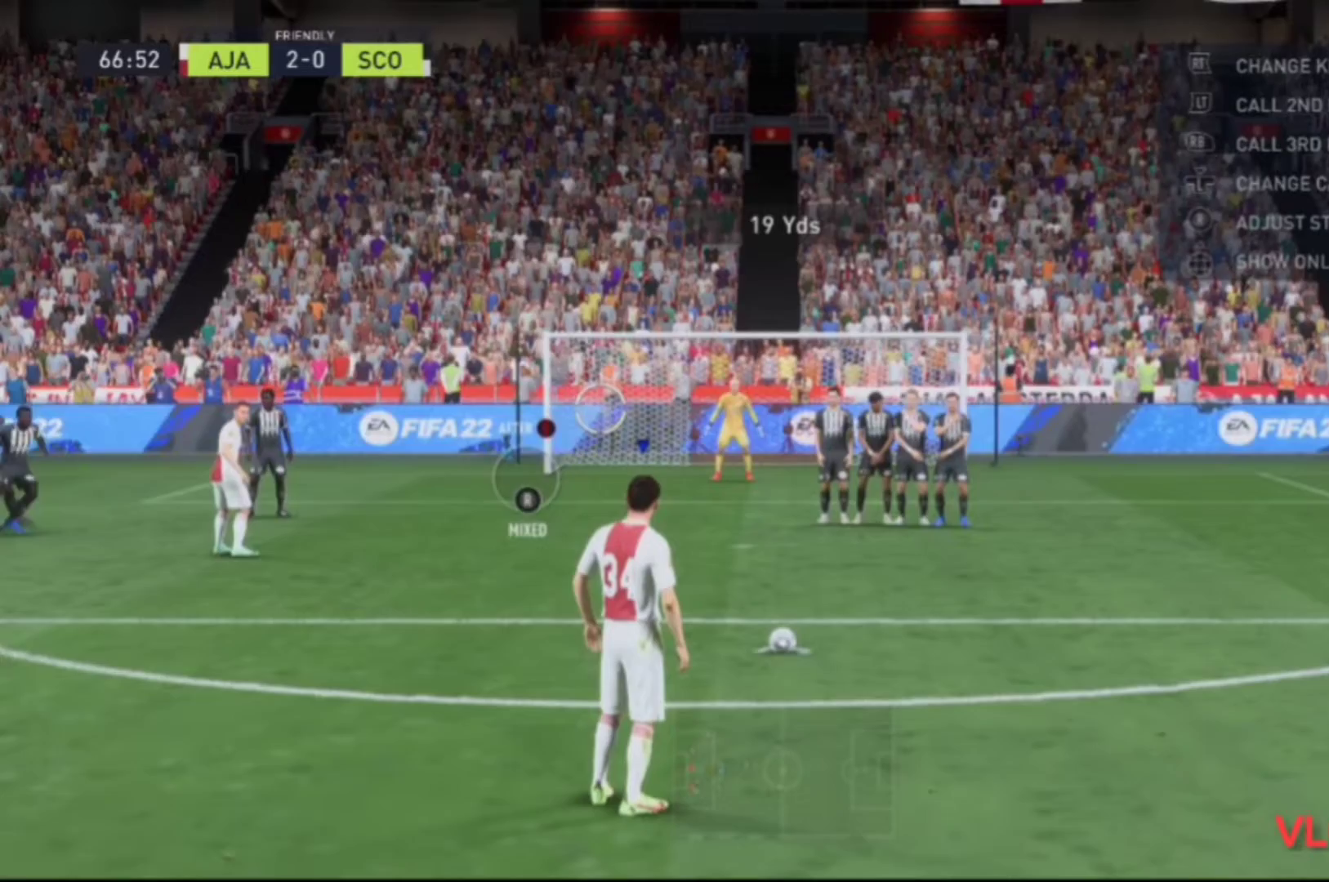
{"buttons": ["L1"], "left_stick": "left", "right_stick": "center", "events": []}
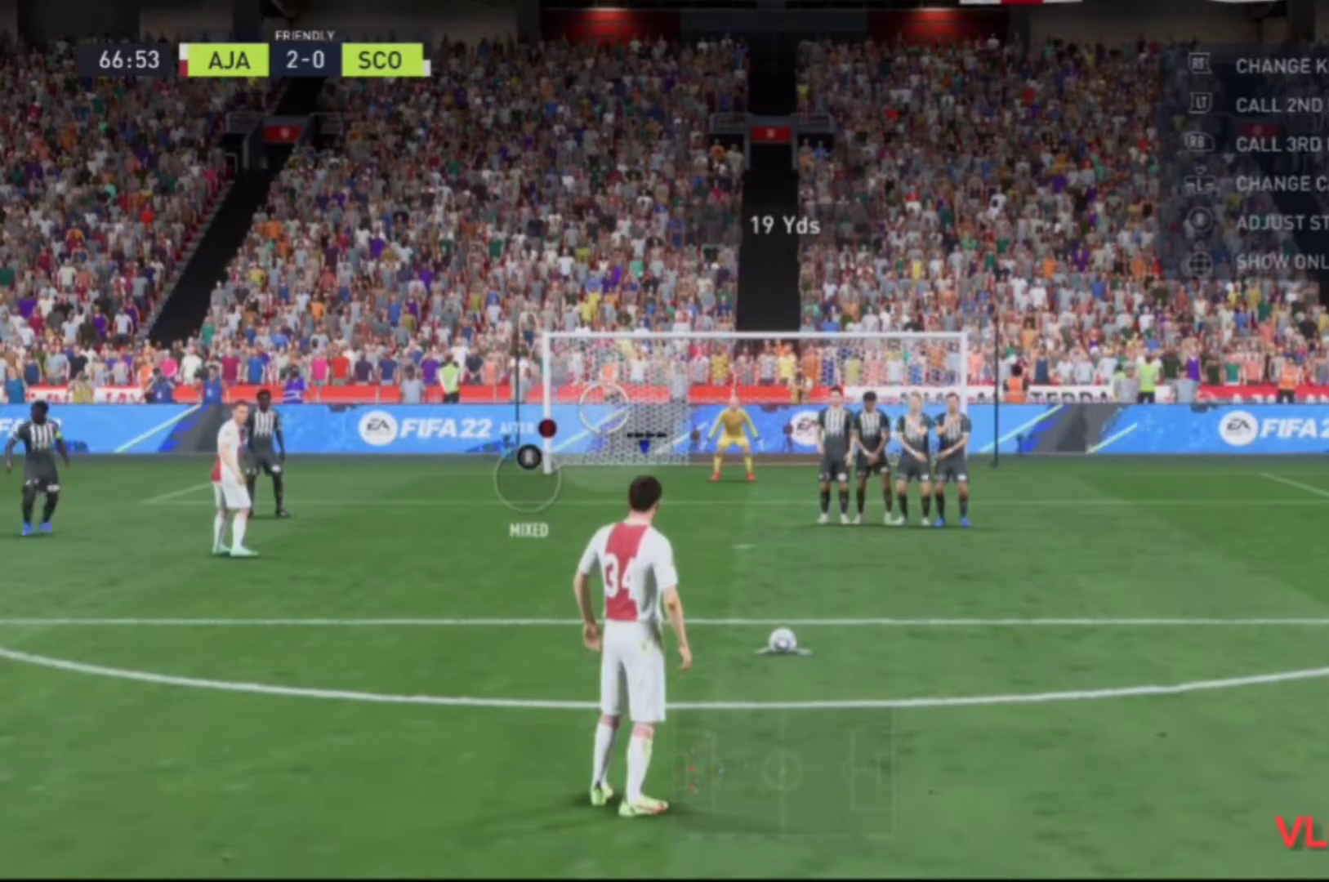
{"buttons": ["L1"], "left_stick": "left", "right_stick": "center", "events": []}
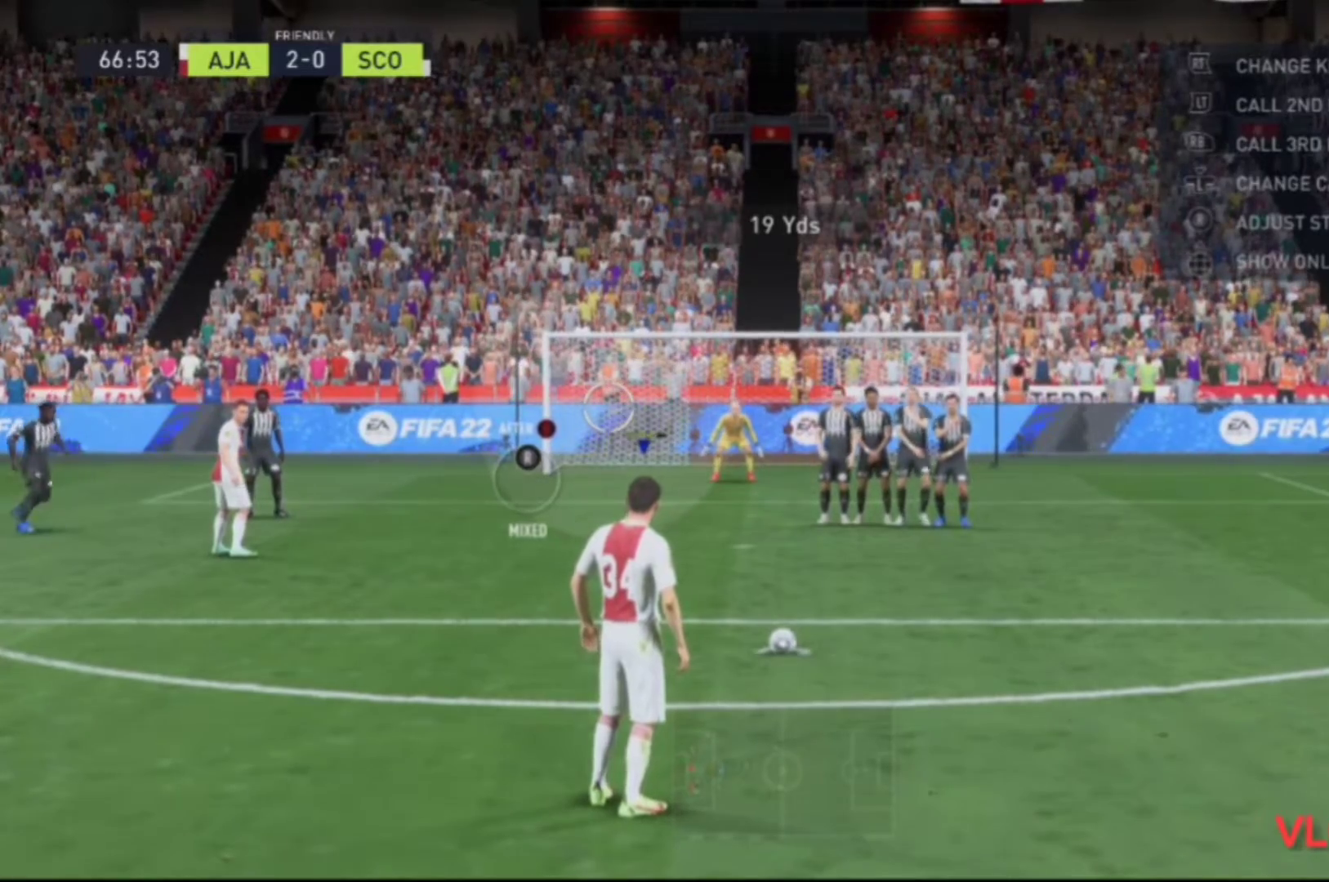
{"buttons": ["L1"], "left_stick": "left", "right_stick": "center", "events": []}
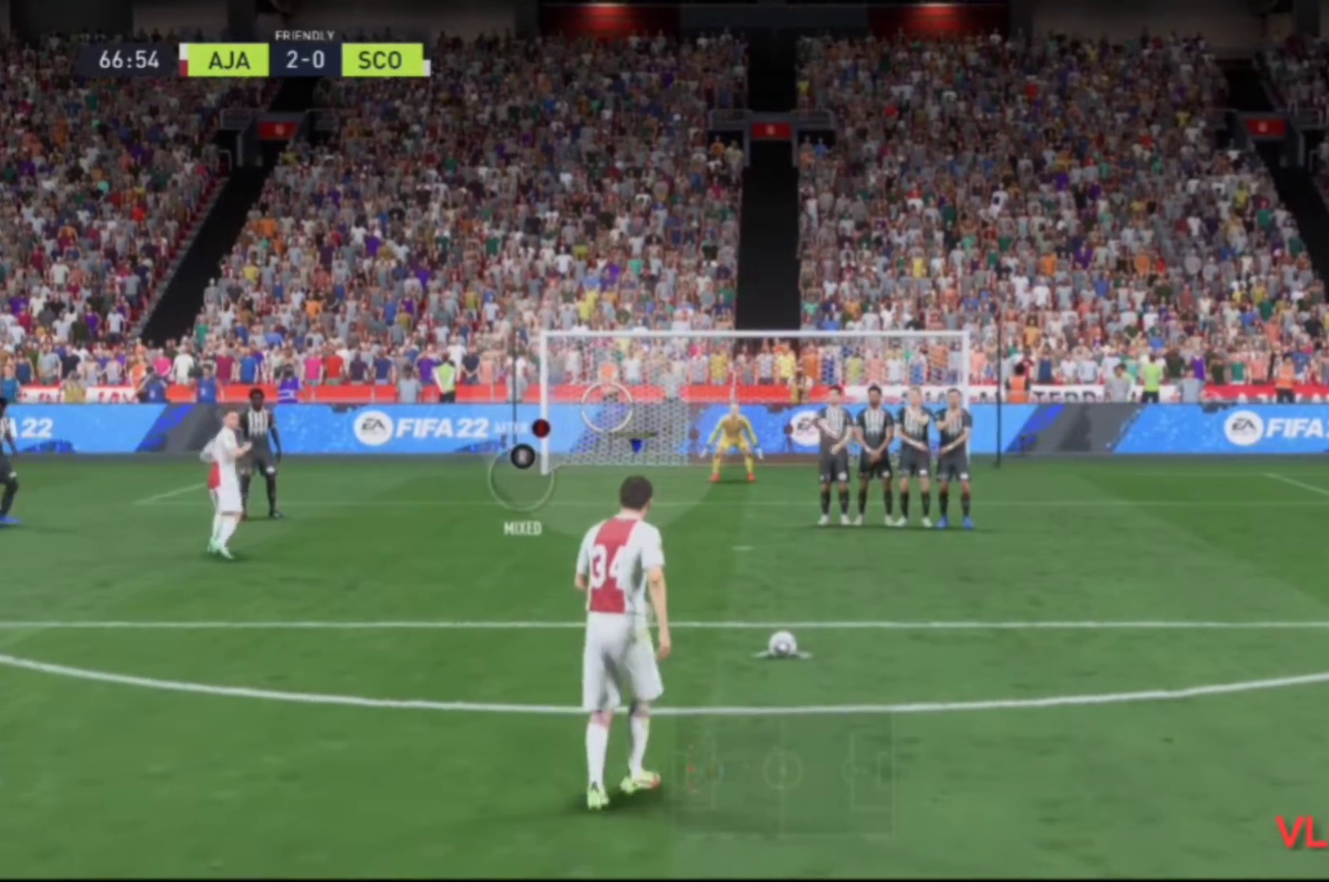
{"buttons": [], "left_stick": "center", "right_stick": "center", "events": [[33, "left_stick", "center"], [200, "L1", "up"]]}
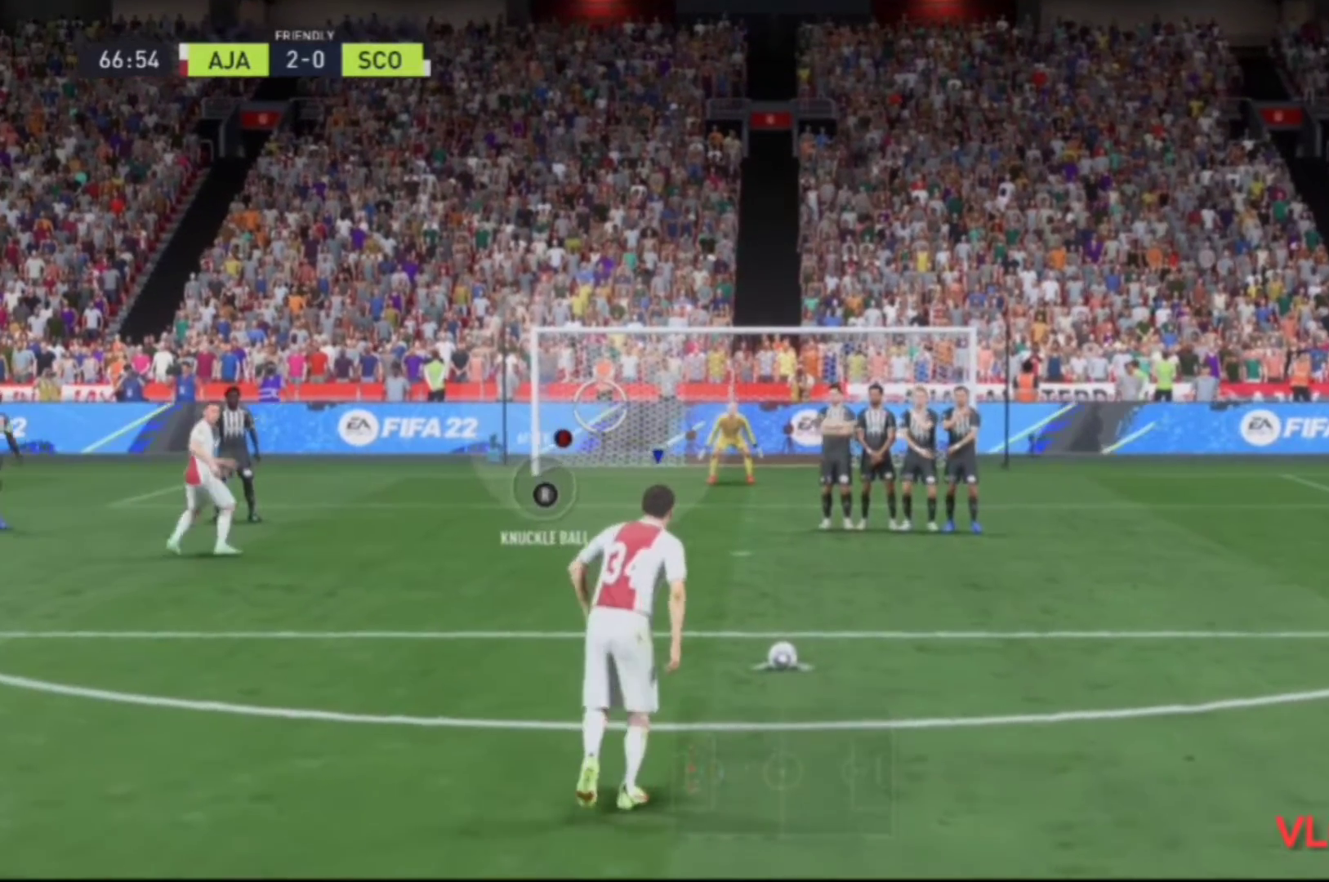
{"buttons": [], "left_stick": "center", "right_stick": "center", "events": []}
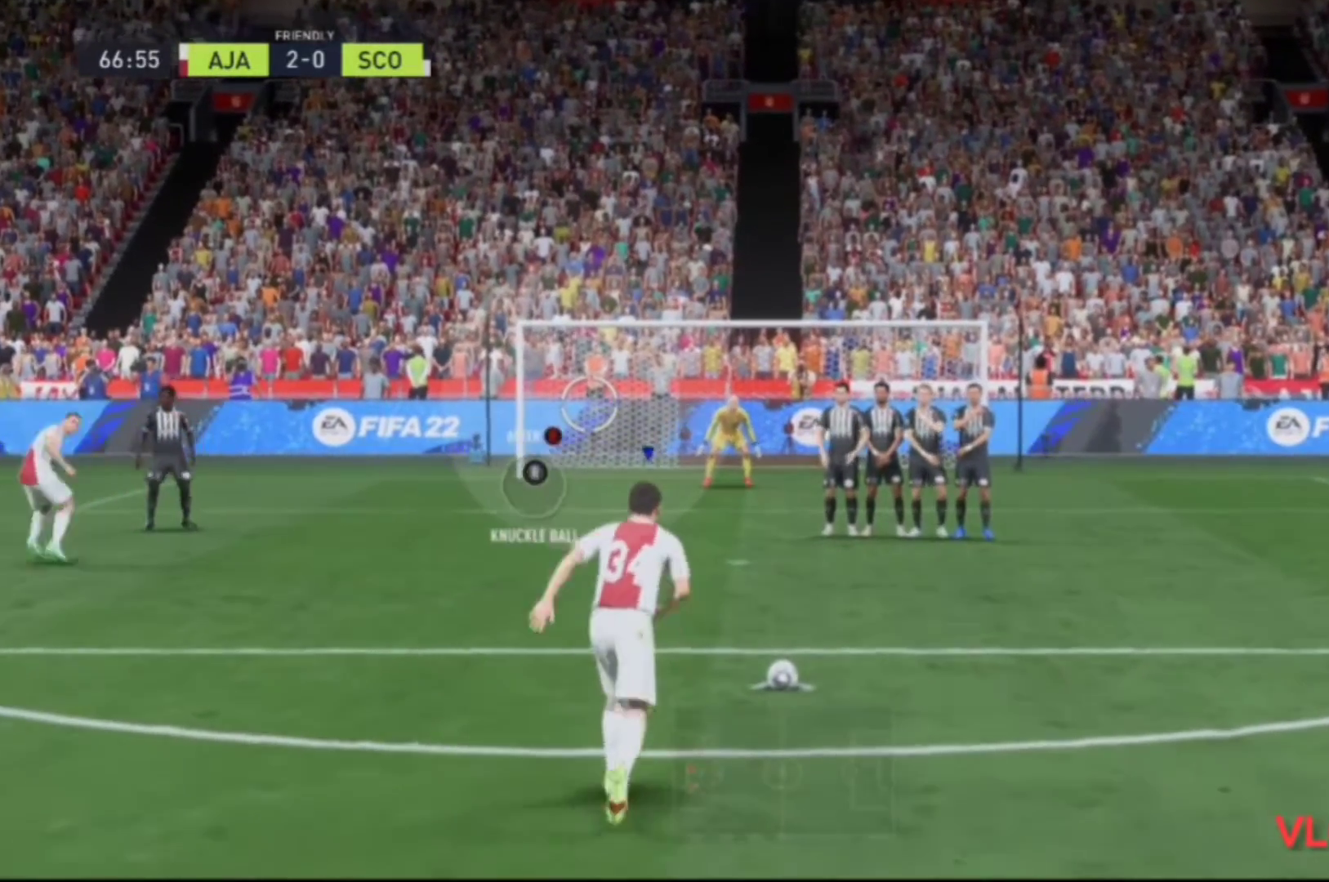
{"buttons": [], "left_stick": "center", "right_stick": "center", "events": []}
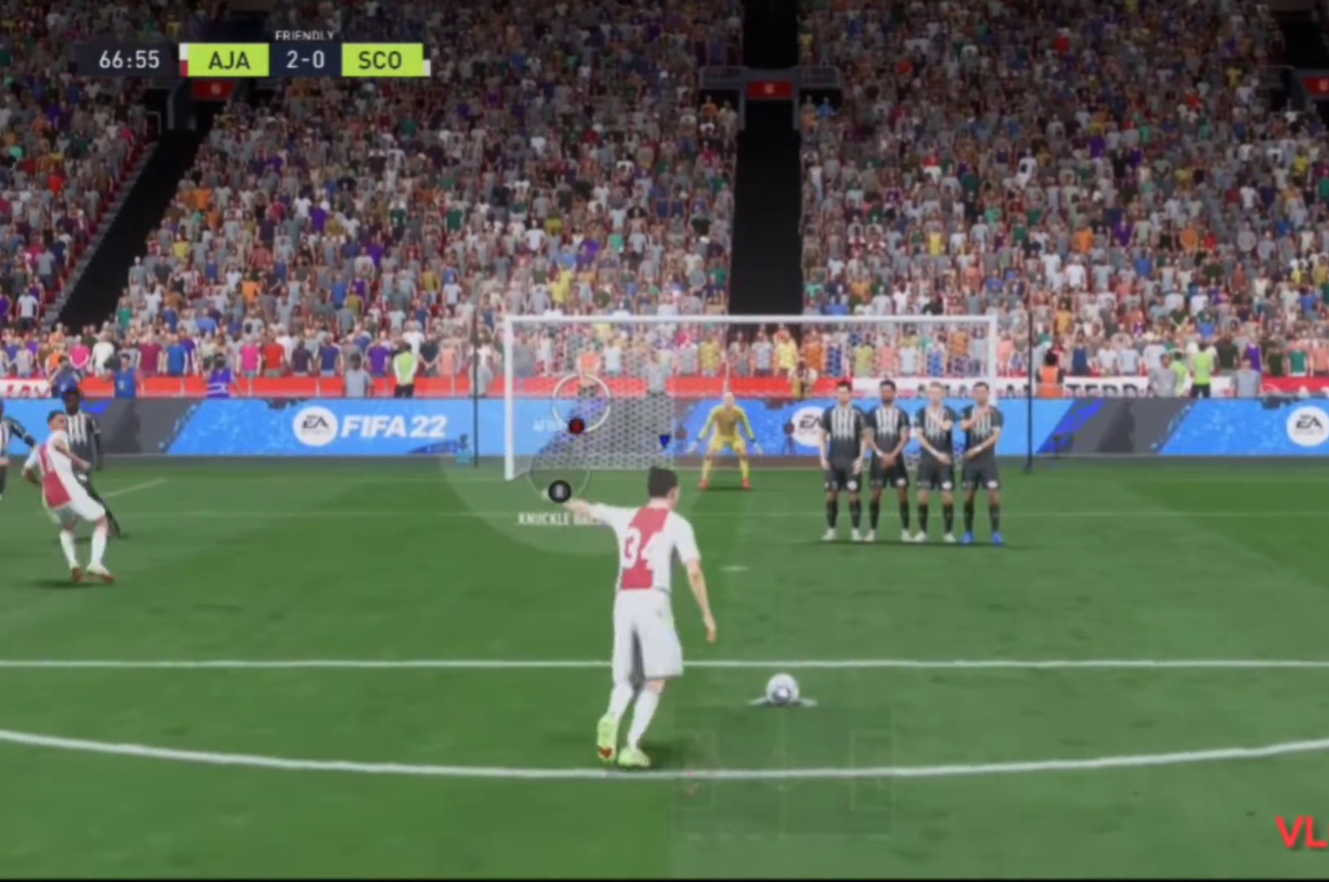
{"buttons": [], "left_stick": "center", "right_stick": "center", "events": []}
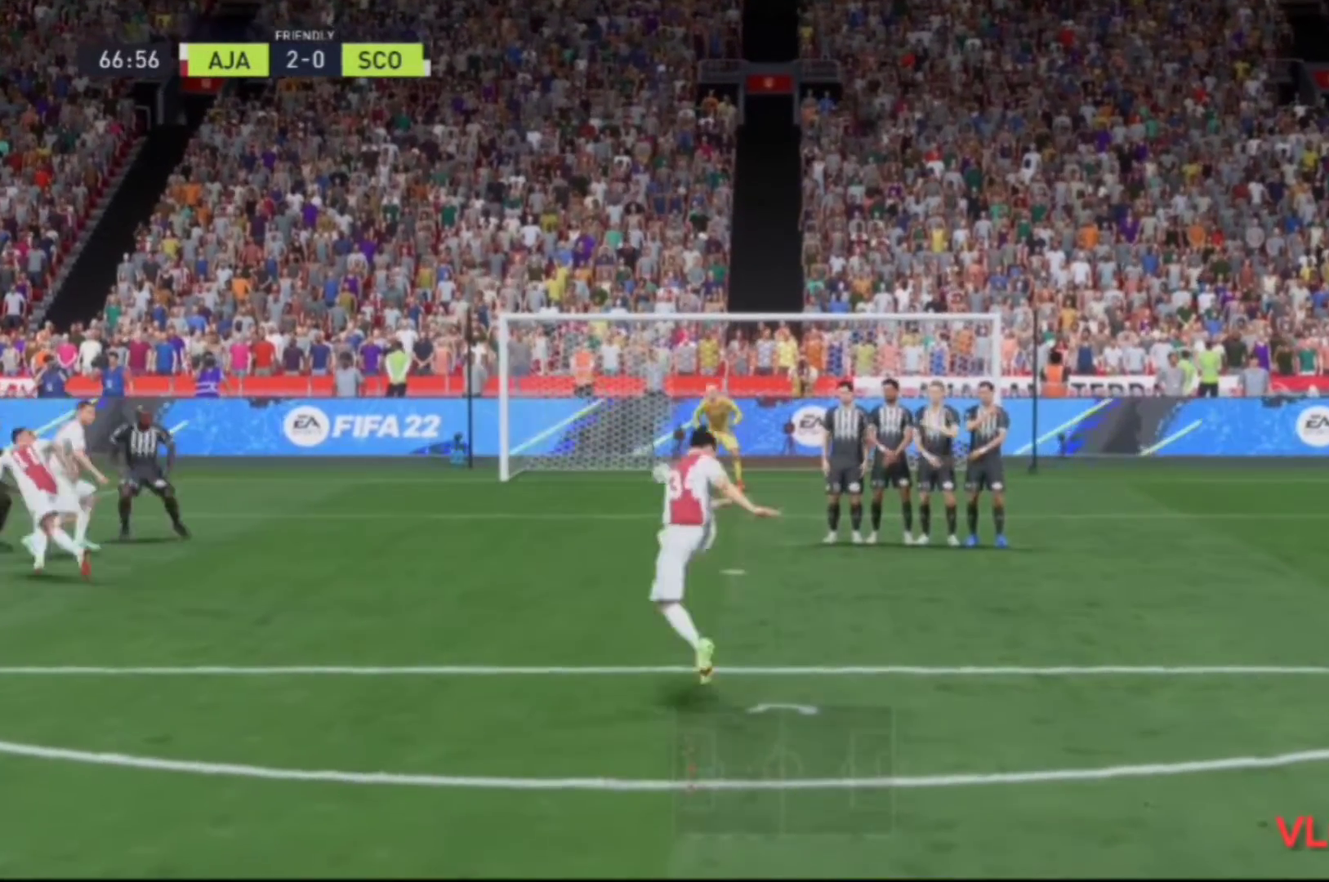
{"buttons": [], "left_stick": "center", "right_stick": "center", "events": []}
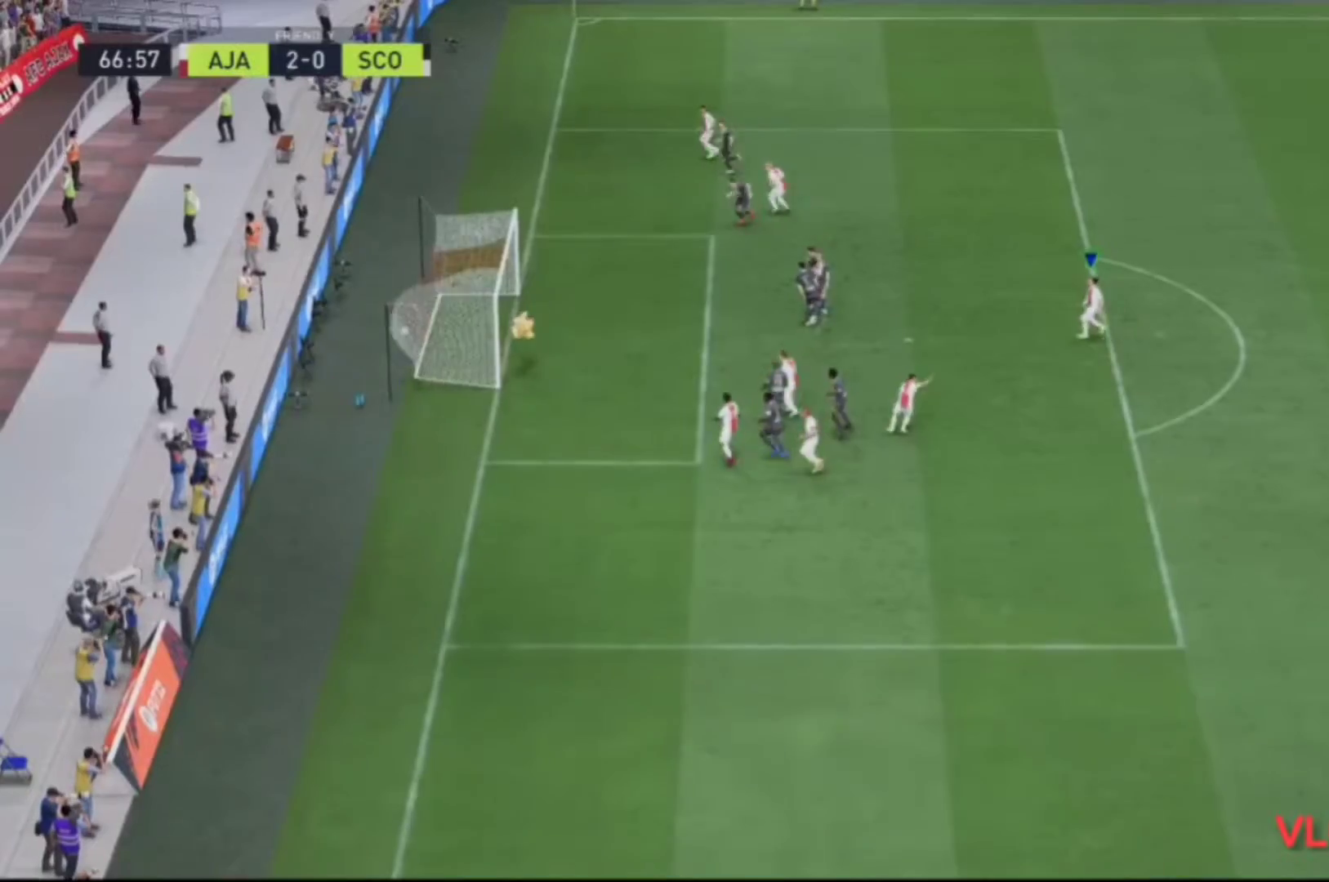
{"buttons": [], "left_stick": "center", "right_stick": "center", "events": []}
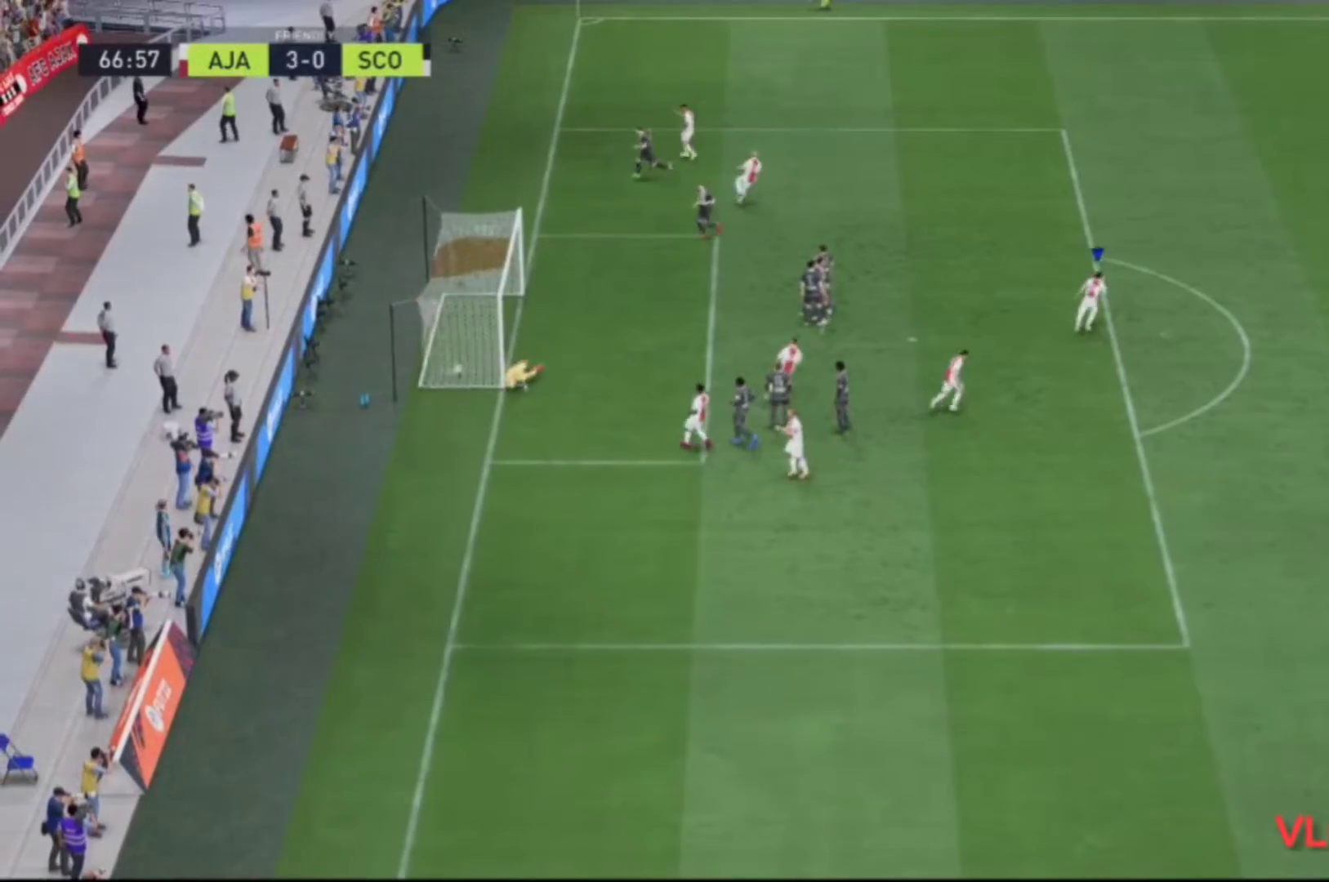
{"buttons": ["R2"], "left_stick": "up", "right_stick": "center", "events": [[133, "R2", "down"], [167, "left_stick", "up"]]}
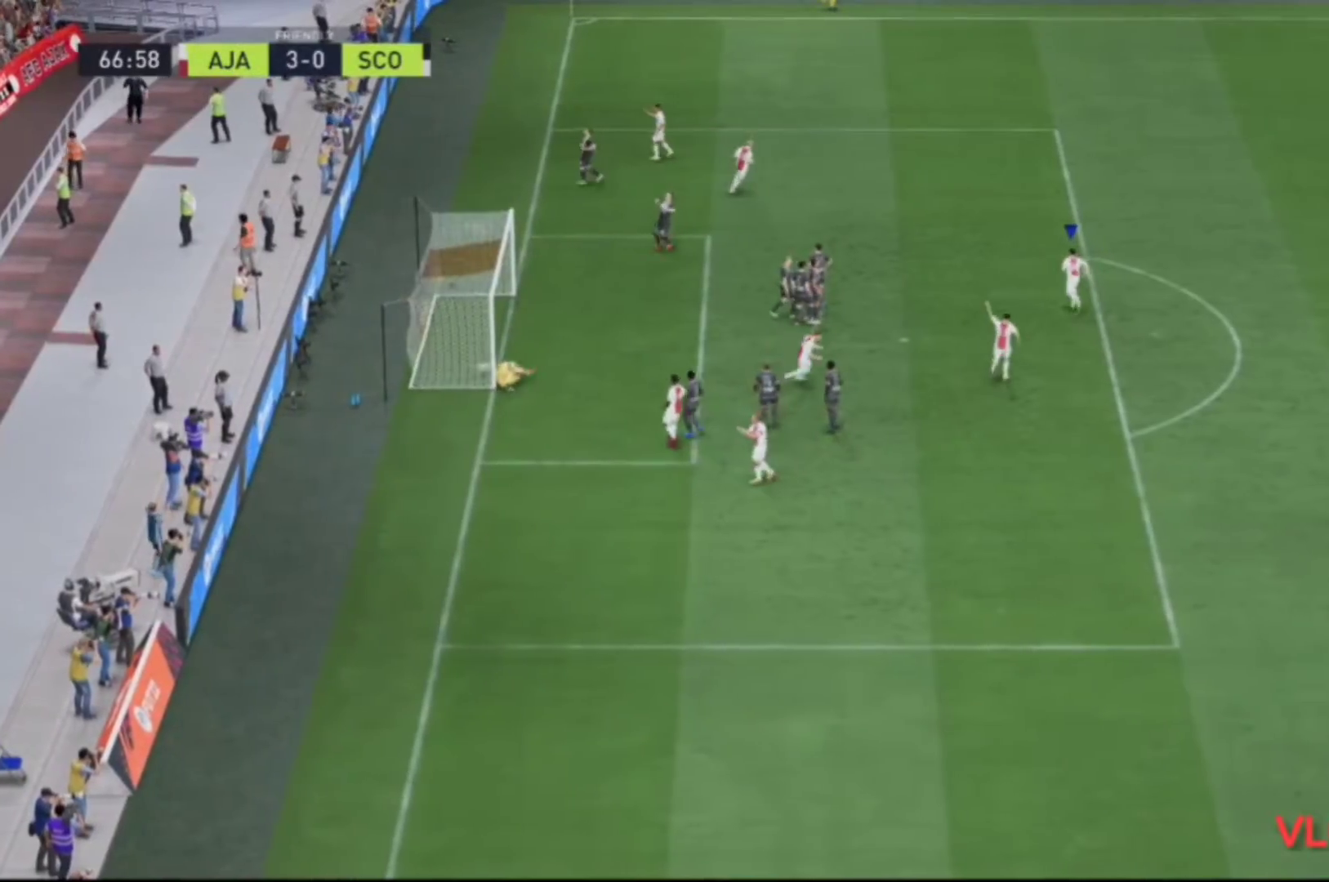
{"buttons": [], "left_stick": "center", "right_stick": "center", "events": [[300, "left_stick", "center"], [400, "R2", "up"]]}
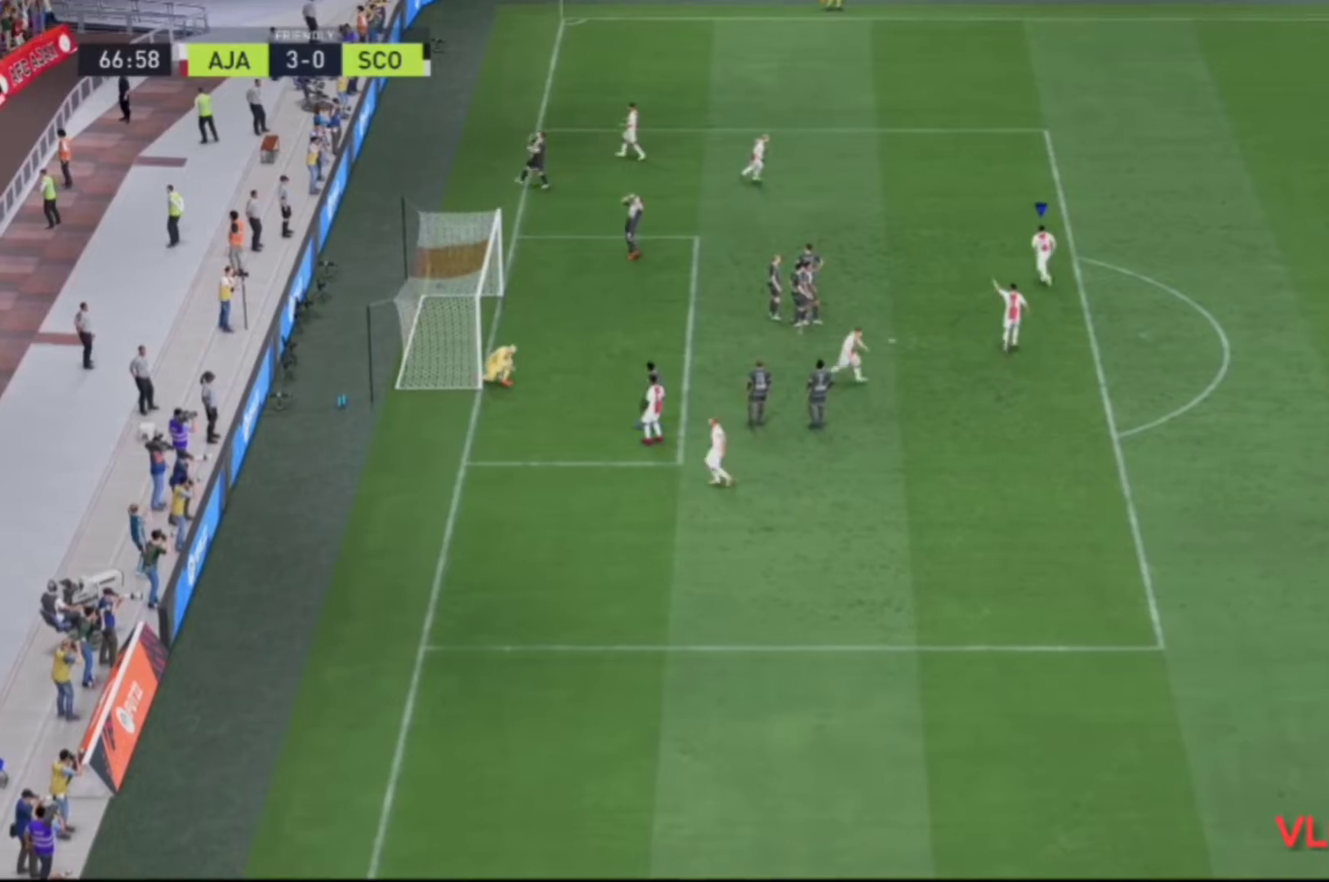
{"buttons": [], "left_stick": "center", "right_stick": "center", "events": []}
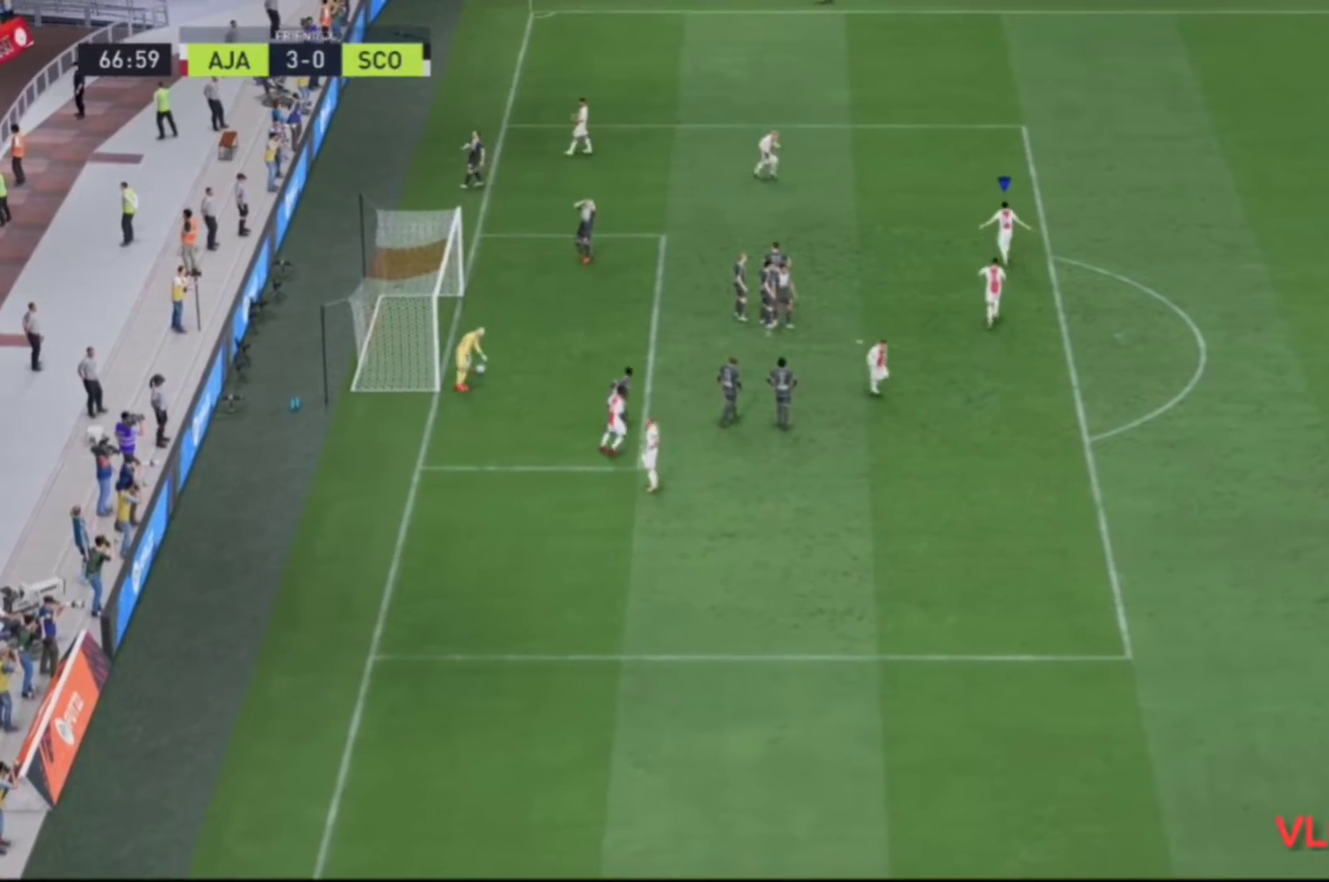
{"buttons": [], "left_stick": "center", "right_stick": "center", "events": []}
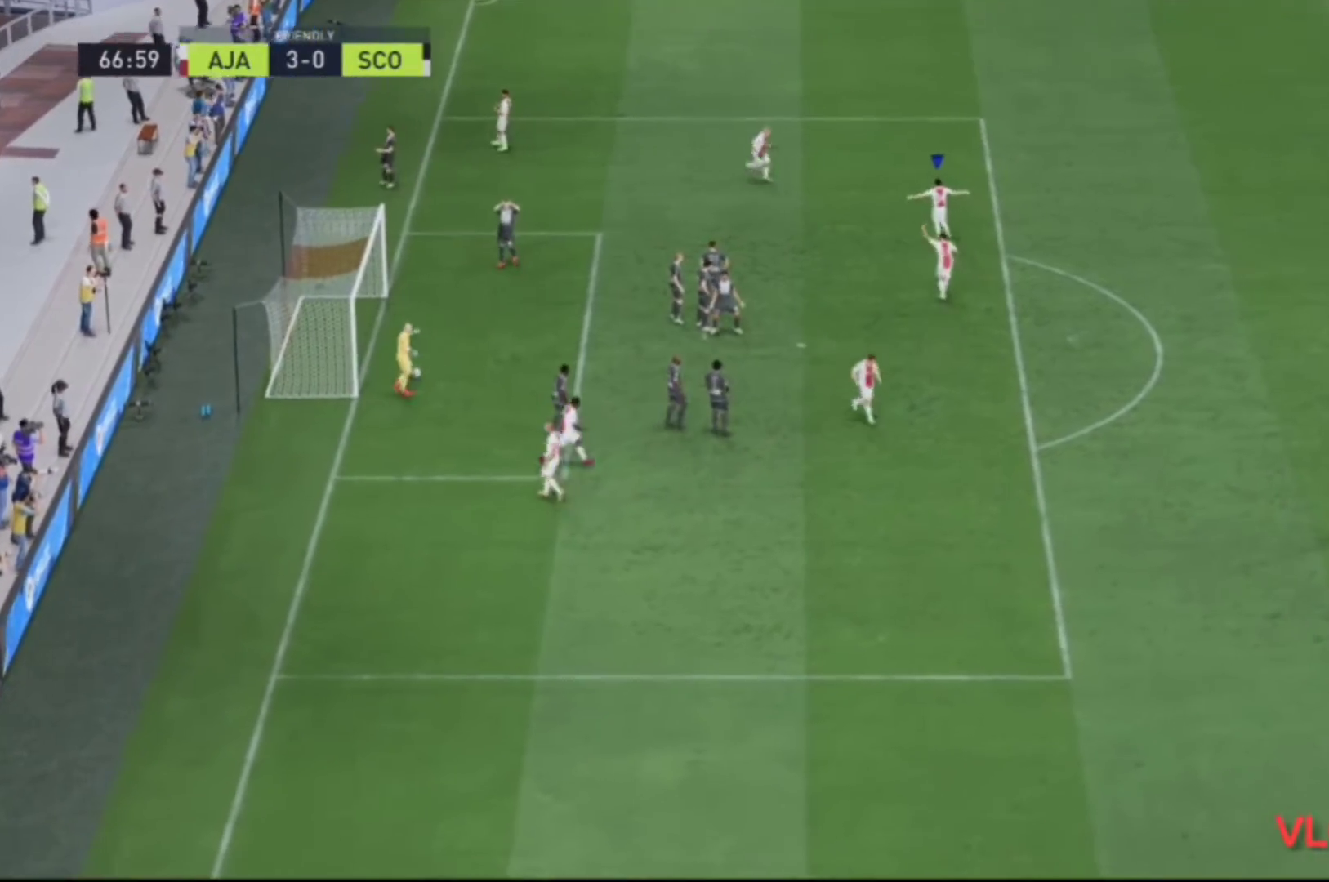
{"buttons": [], "left_stick": "center", "right_stick": "center", "events": []}
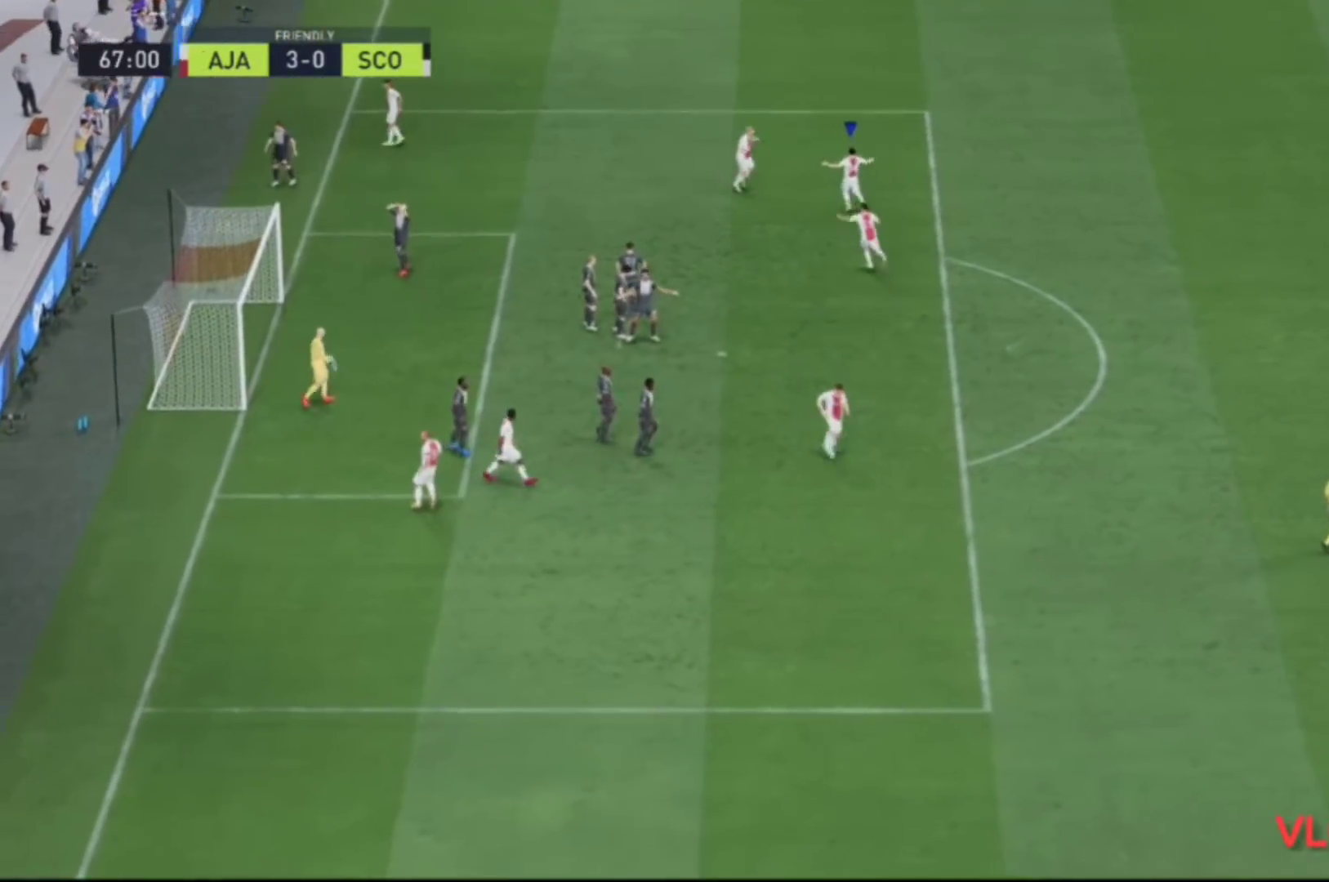
{"buttons": [], "left_stick": "center", "right_stick": "center", "events": []}
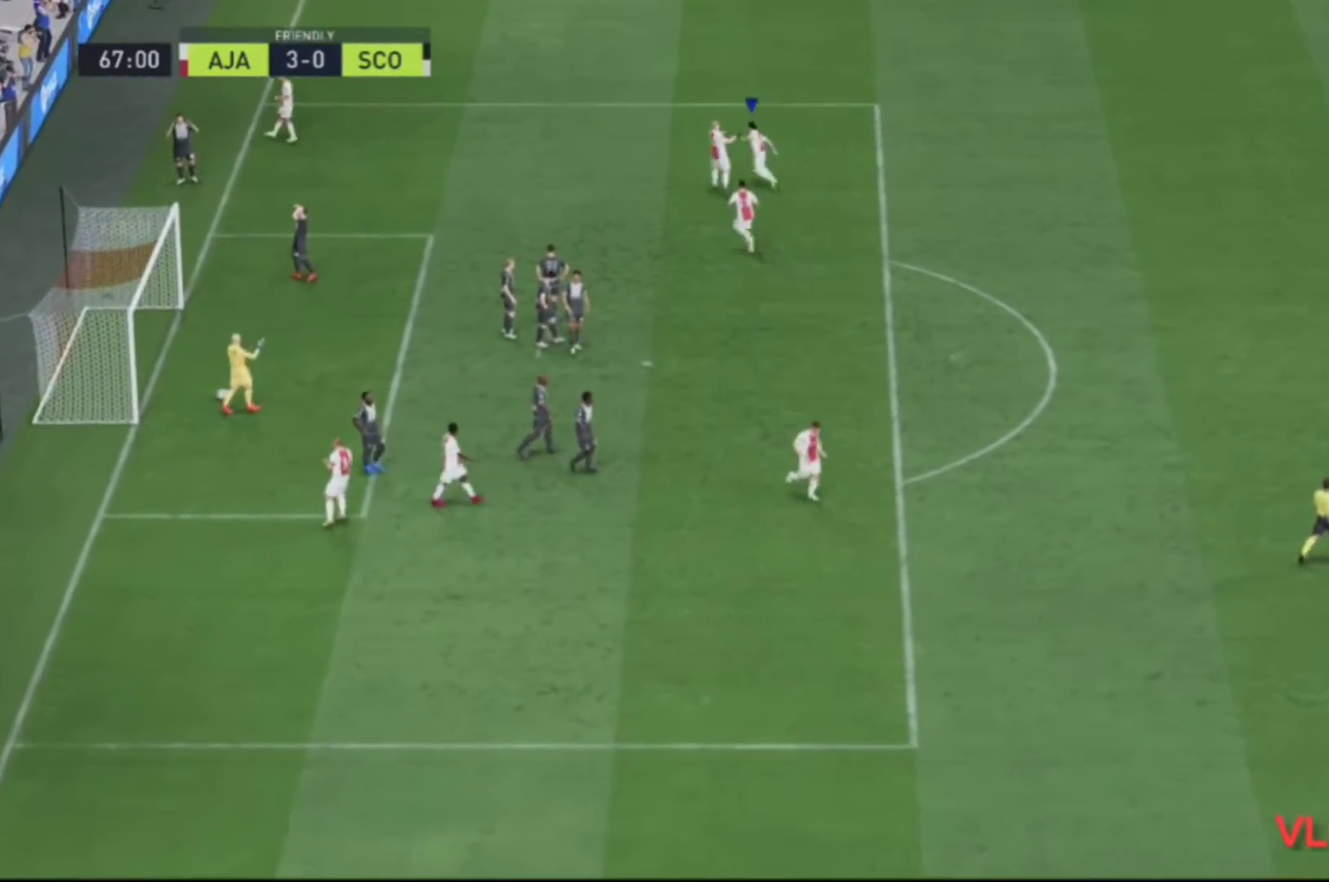
{"buttons": [], "left_stick": "center", "right_stick": "center", "events": []}